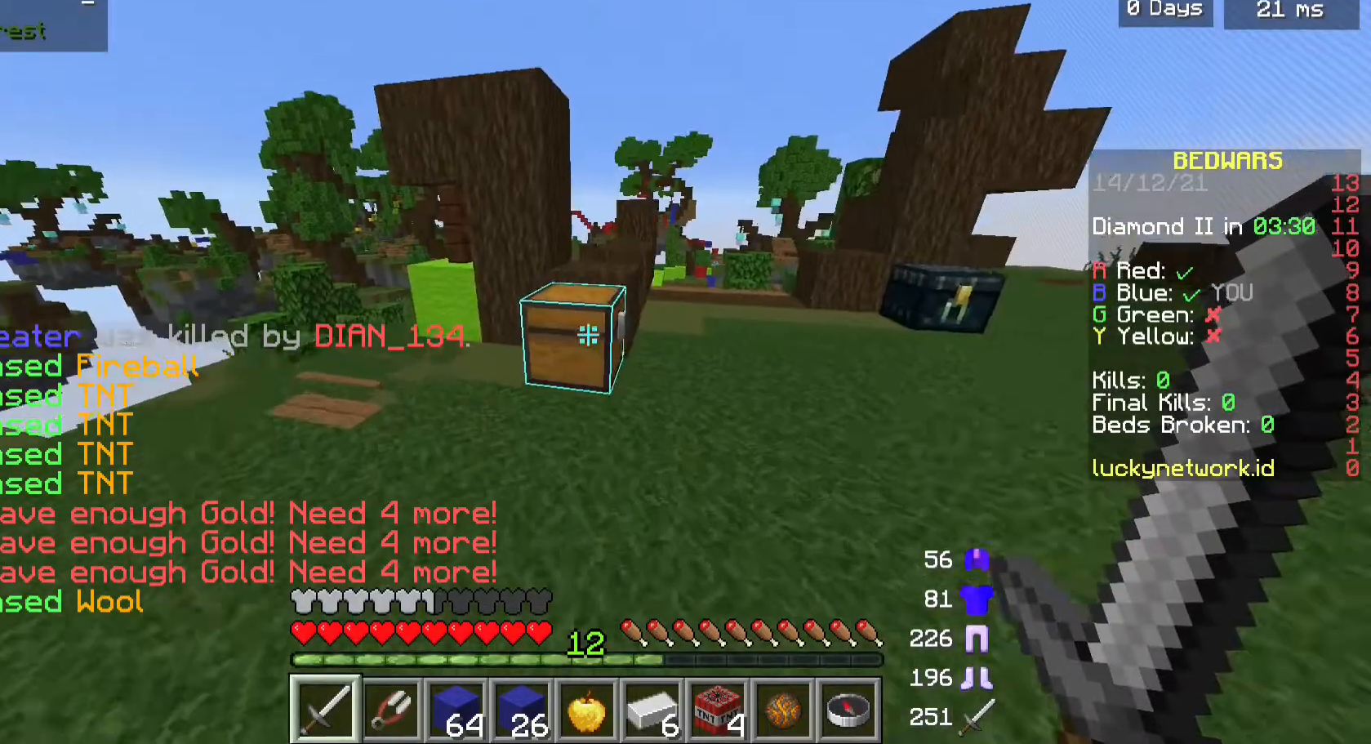
Gameplay with keyboard and mouse; each line is a JSON object with the keys and mouse buttons held at the frame after it. "events" lists presses ("down") and releases ("up") of "a", "d", "s", "w", "mouse_left" and "mouse_right" between this image and that frame as [ms after this image, input, new state], when the widget could be followed in between. "mouse_left", "mouse_right" = the "left", "right" buttons of the "mouse" list. No other keys are recorded. Fast repeated clicks can show as one long hold. Mouse movement is not recorded.
{"keys": ["w"], "mouse": [], "events": [[467, "a", "up"]]}
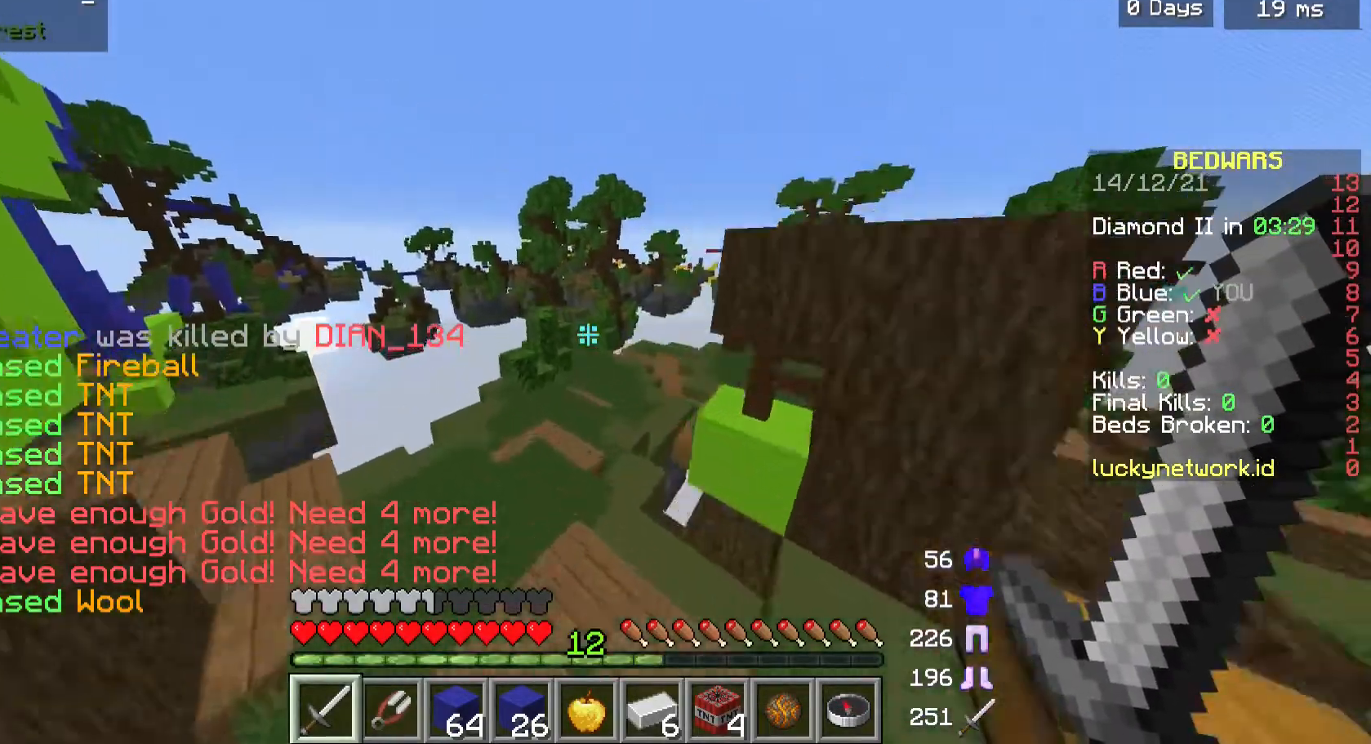
{"keys": ["w"], "mouse": [], "events": [[167, "a", "down"], [367, "a", "up"]]}
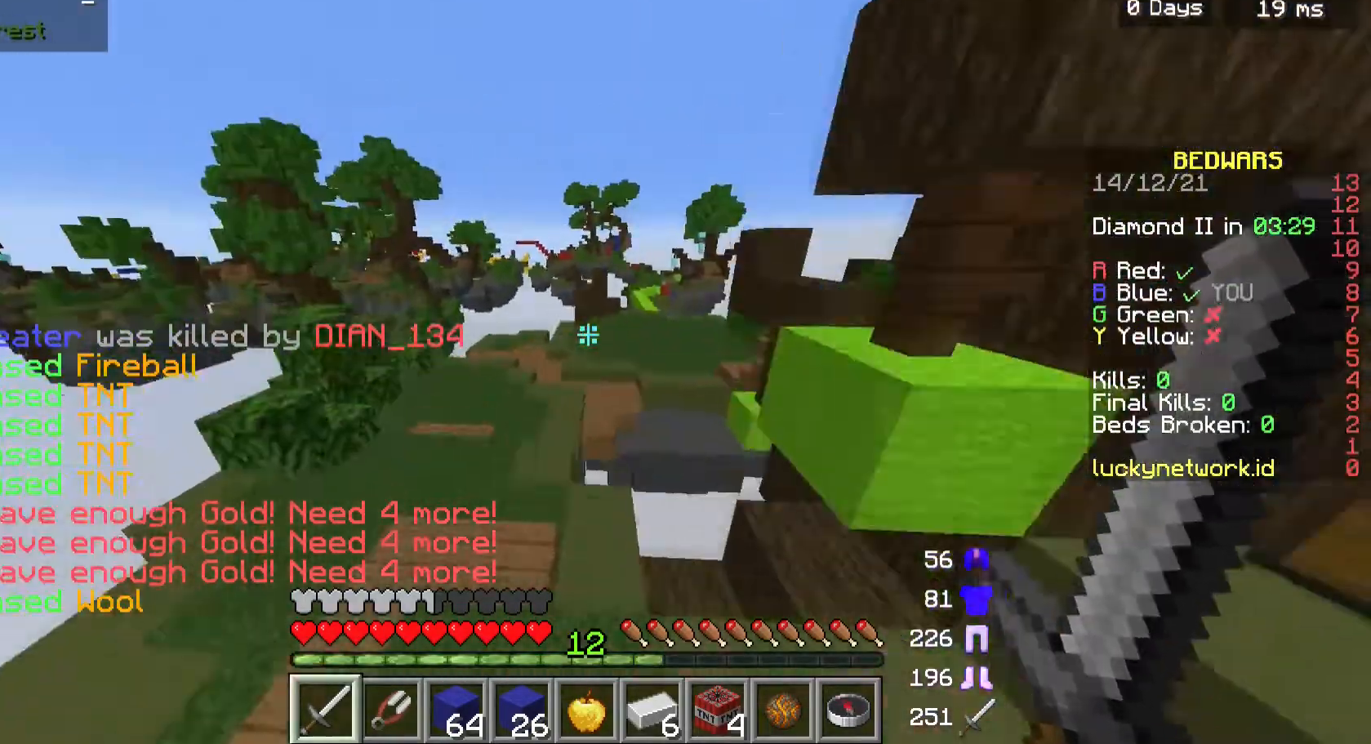
{"keys": ["w"], "mouse": [], "events": [[100, "a", "down"], [267, "a", "up"]]}
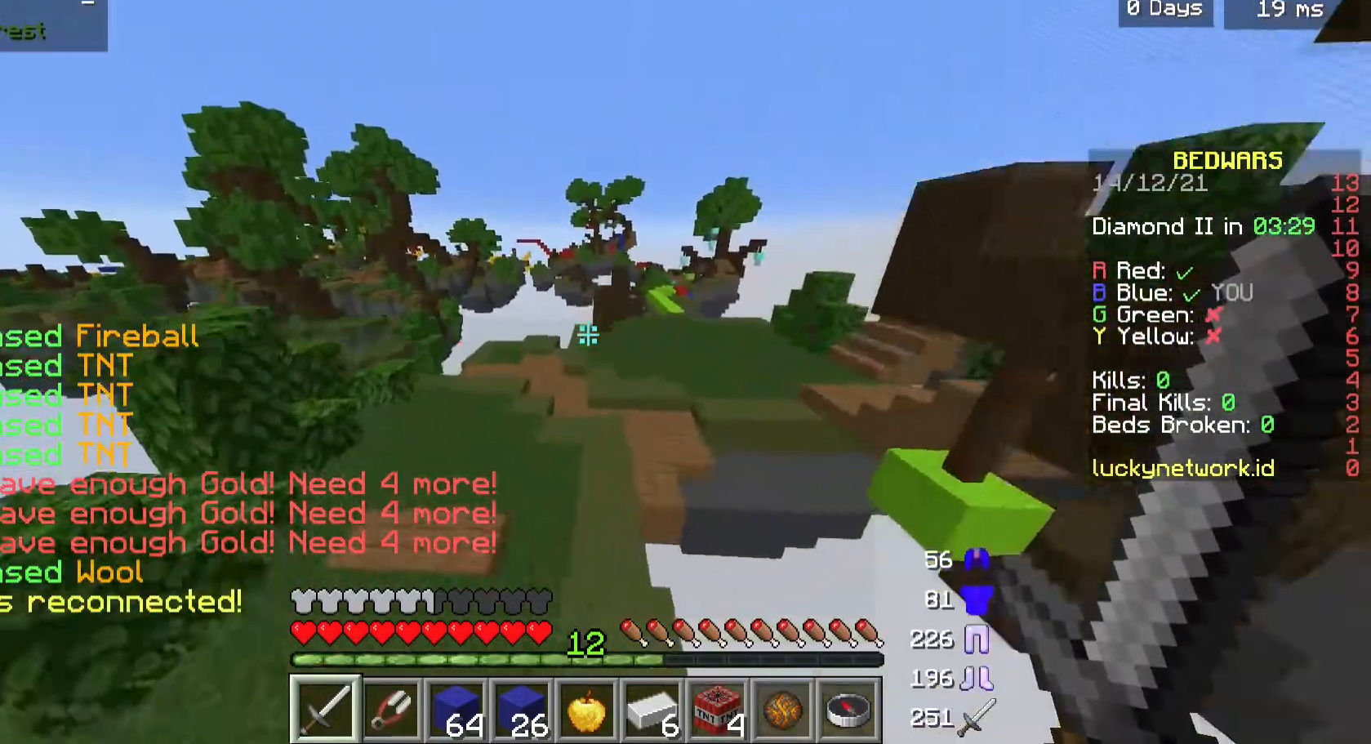
{"keys": ["d", "w"], "mouse": [], "events": [[367, "d", "down"]]}
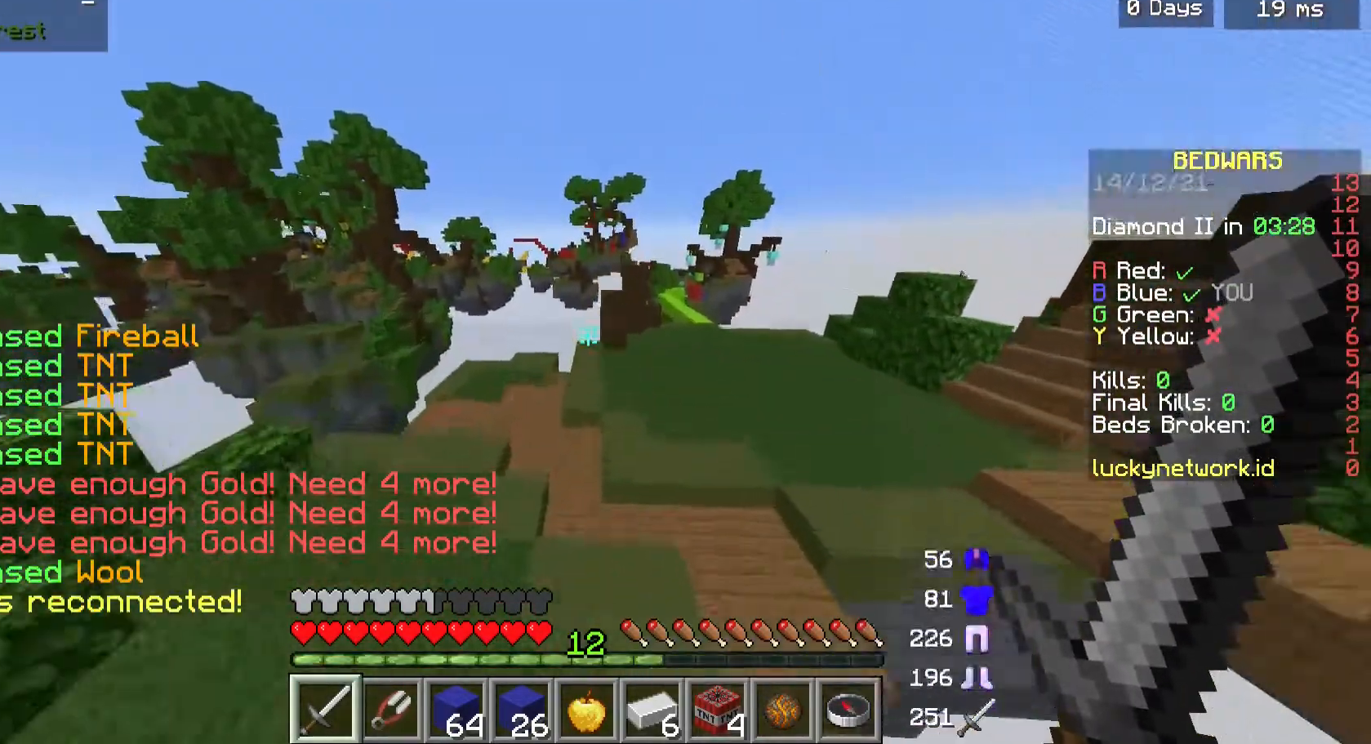
{"keys": ["d", "w"], "mouse": [], "events": [[167, "d", "up"], [467, "d", "down"]]}
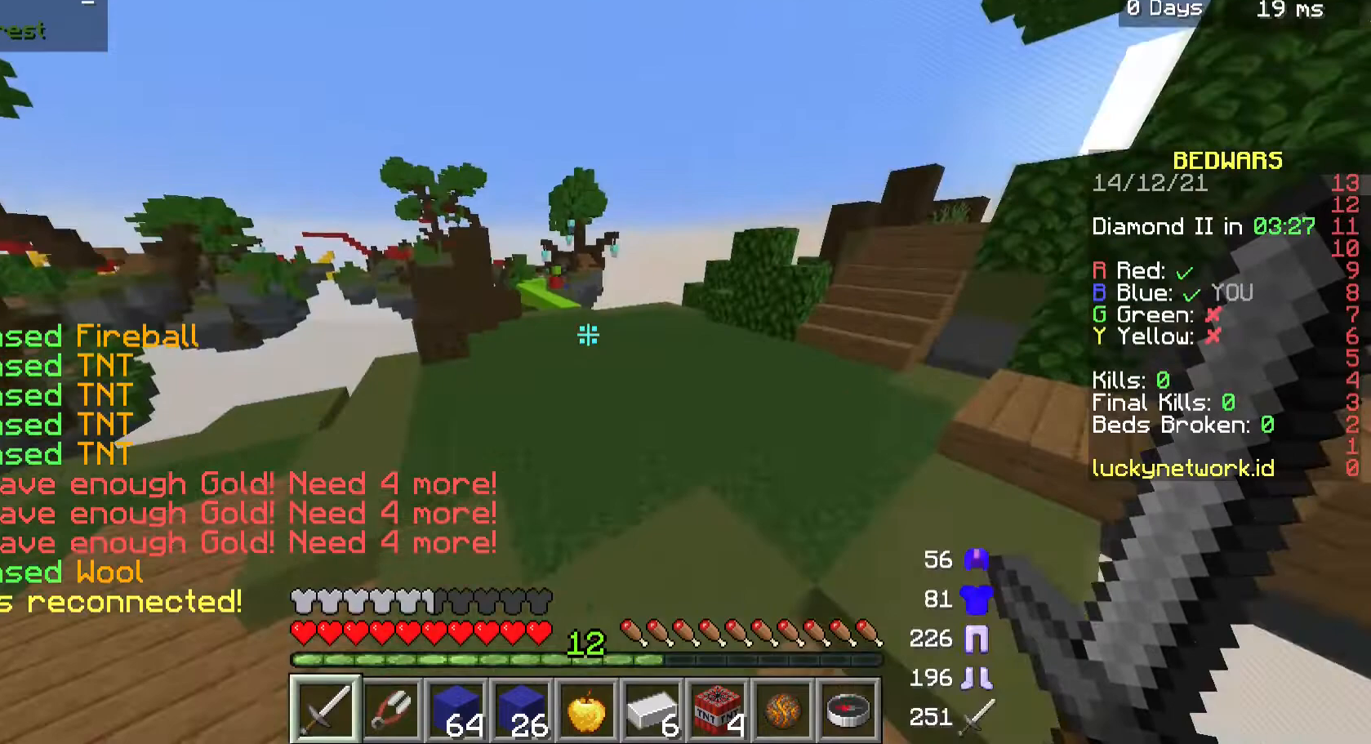
{"keys": ["w"], "mouse": [], "events": [[300, "d", "up"]]}
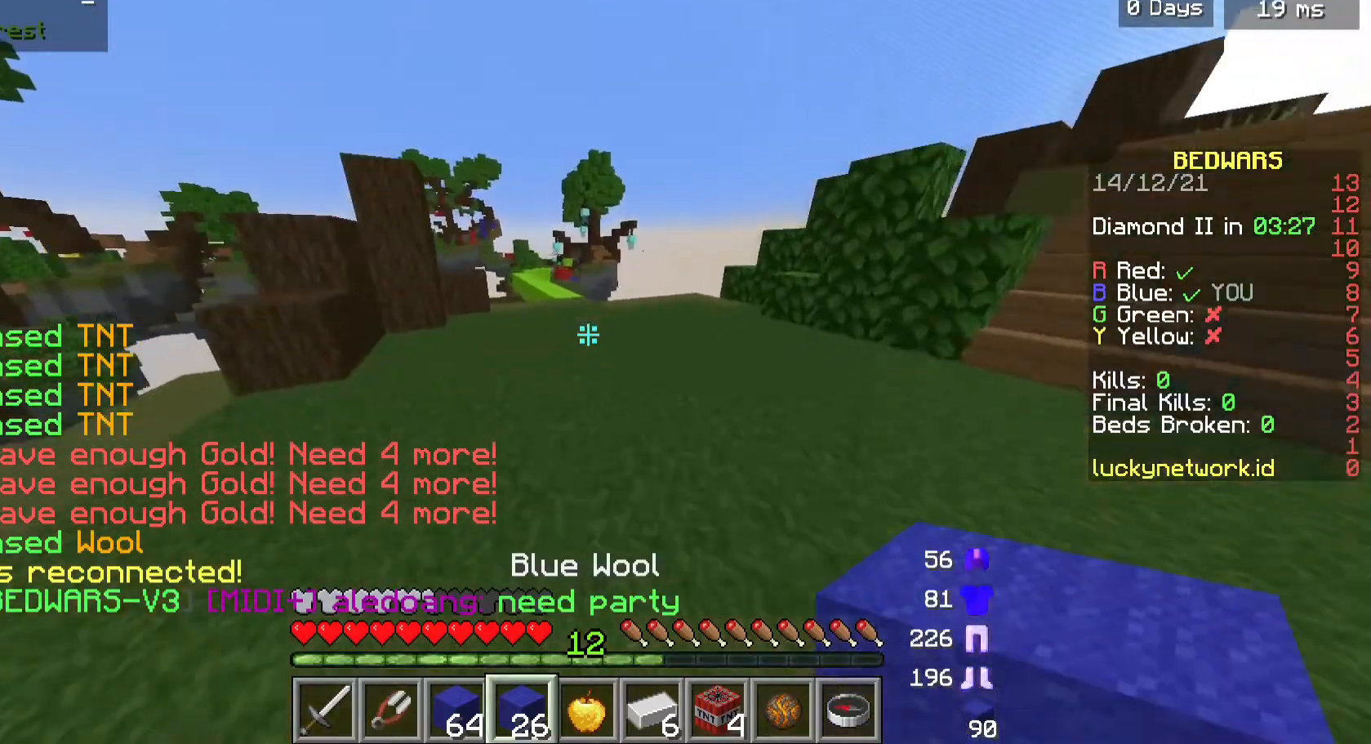
{"keys": ["w"], "mouse": [], "events": [[300, "d", "down"], [467, "d", "up"]]}
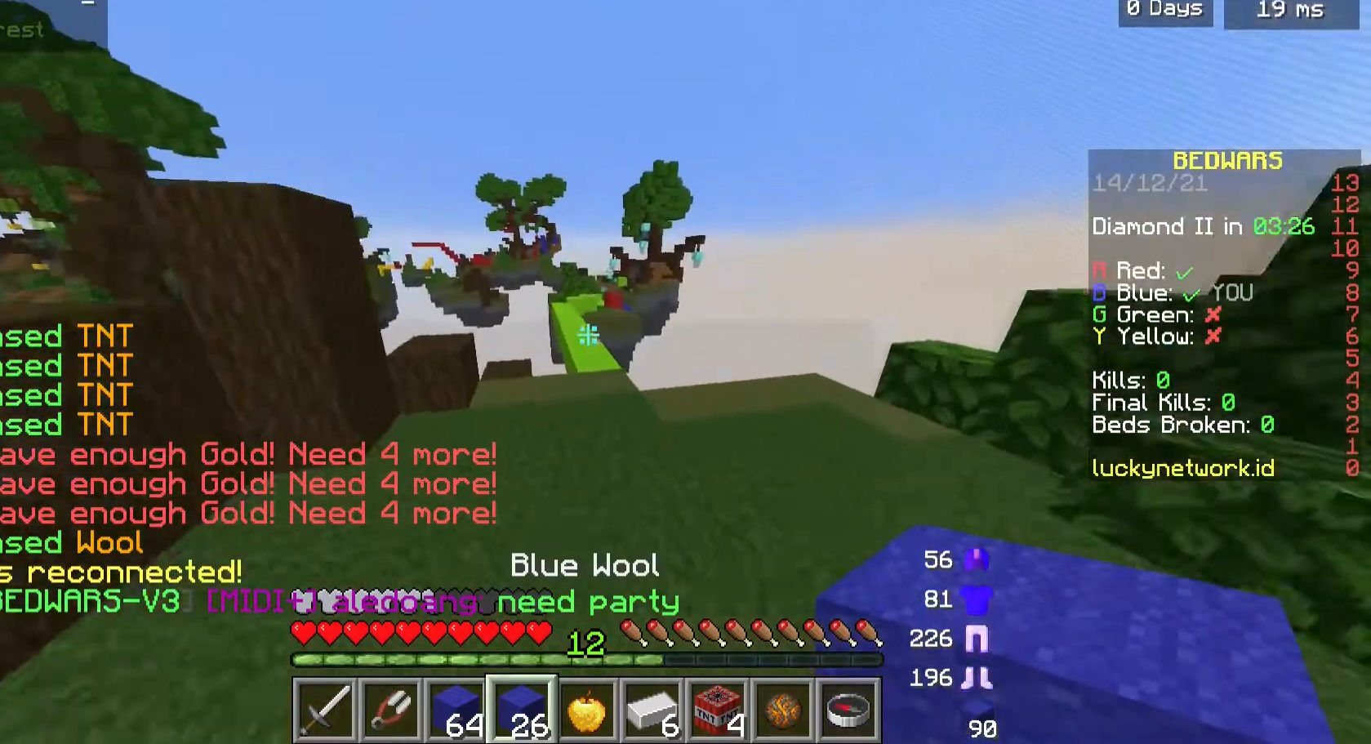
{"keys": ["w"], "mouse": [], "events": []}
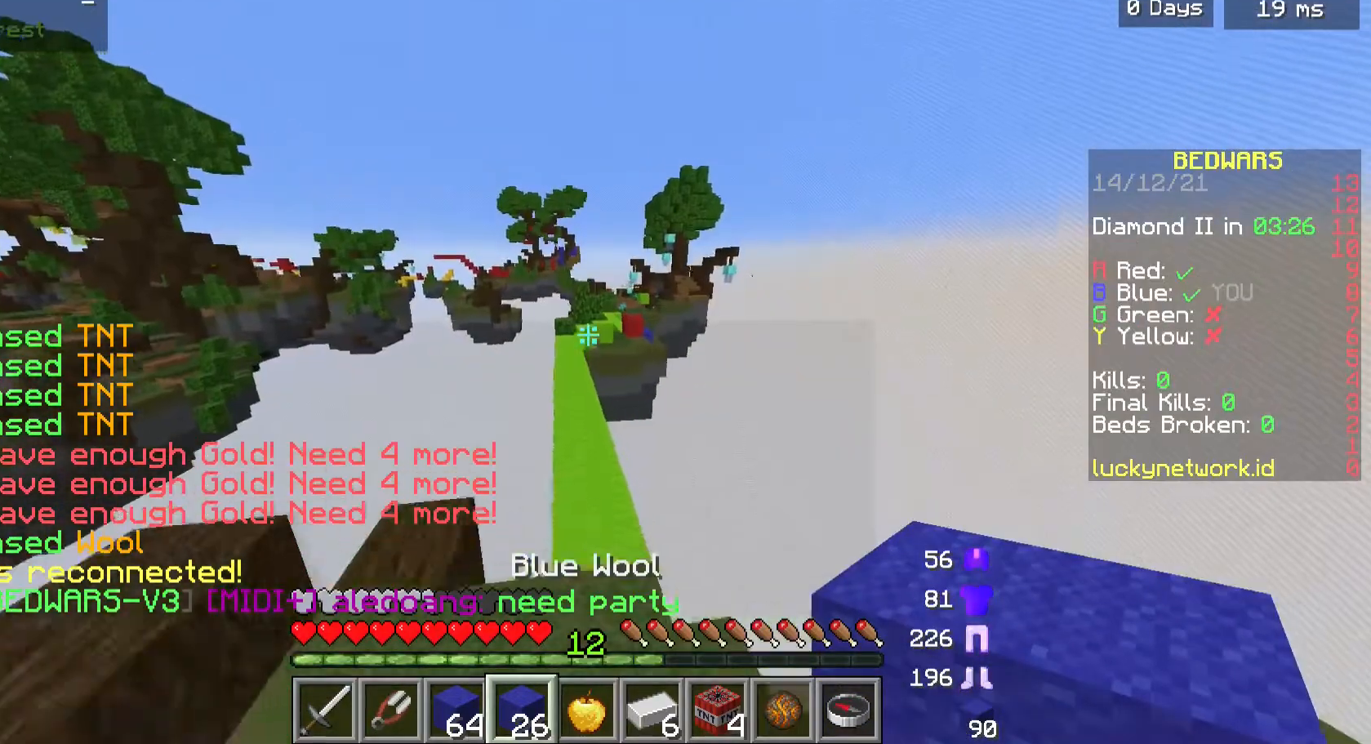
{"keys": ["w"], "mouse": [], "events": [[133, "a", "down"], [300, "a", "up"]]}
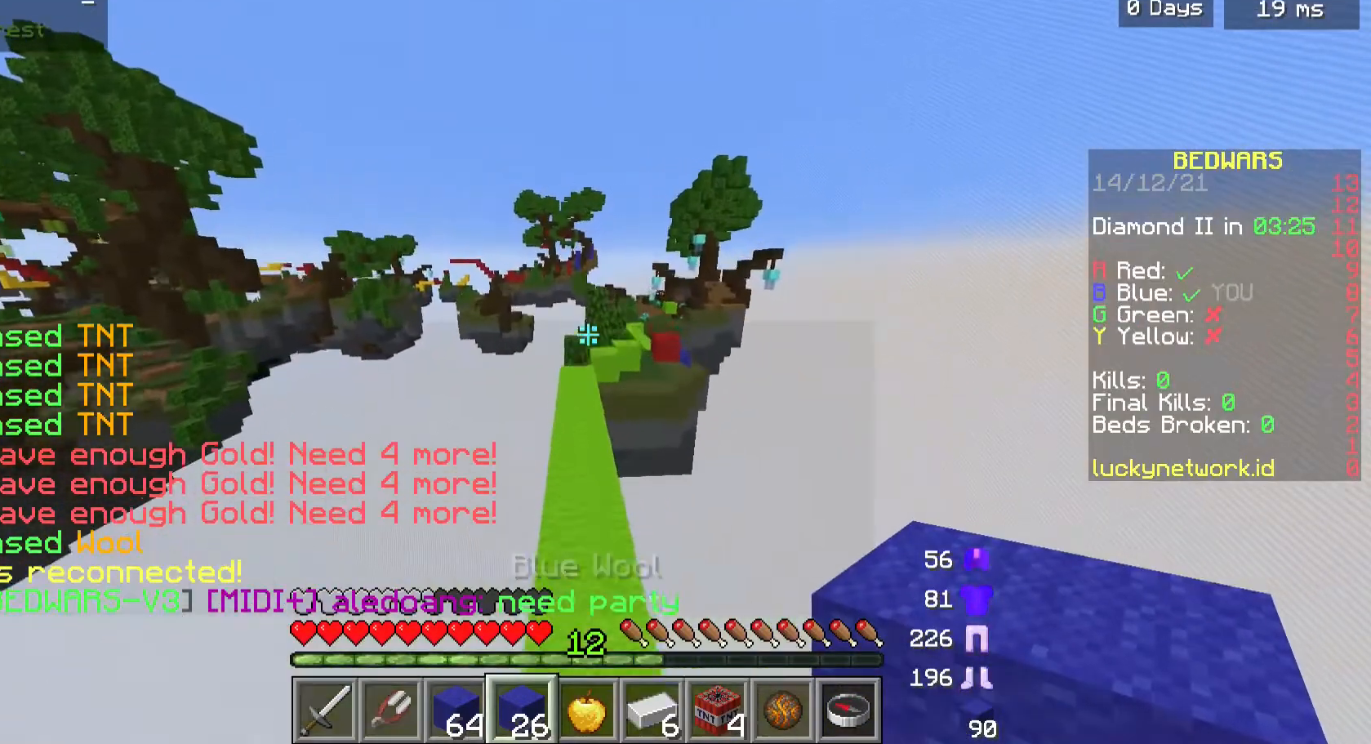
{"keys": ["w"], "mouse": [], "events": [[33, "a", "down"], [200, "a", "up"]]}
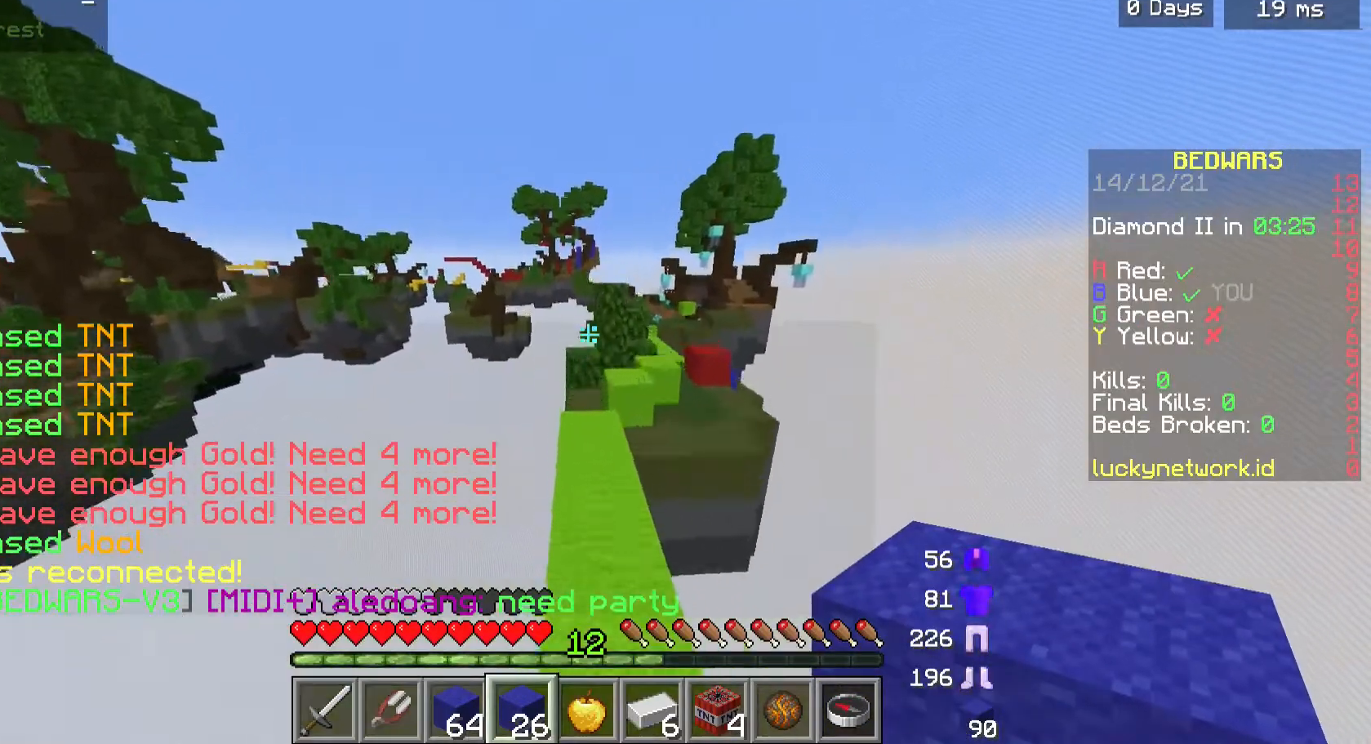
{"keys": ["w"], "mouse": [], "events": []}
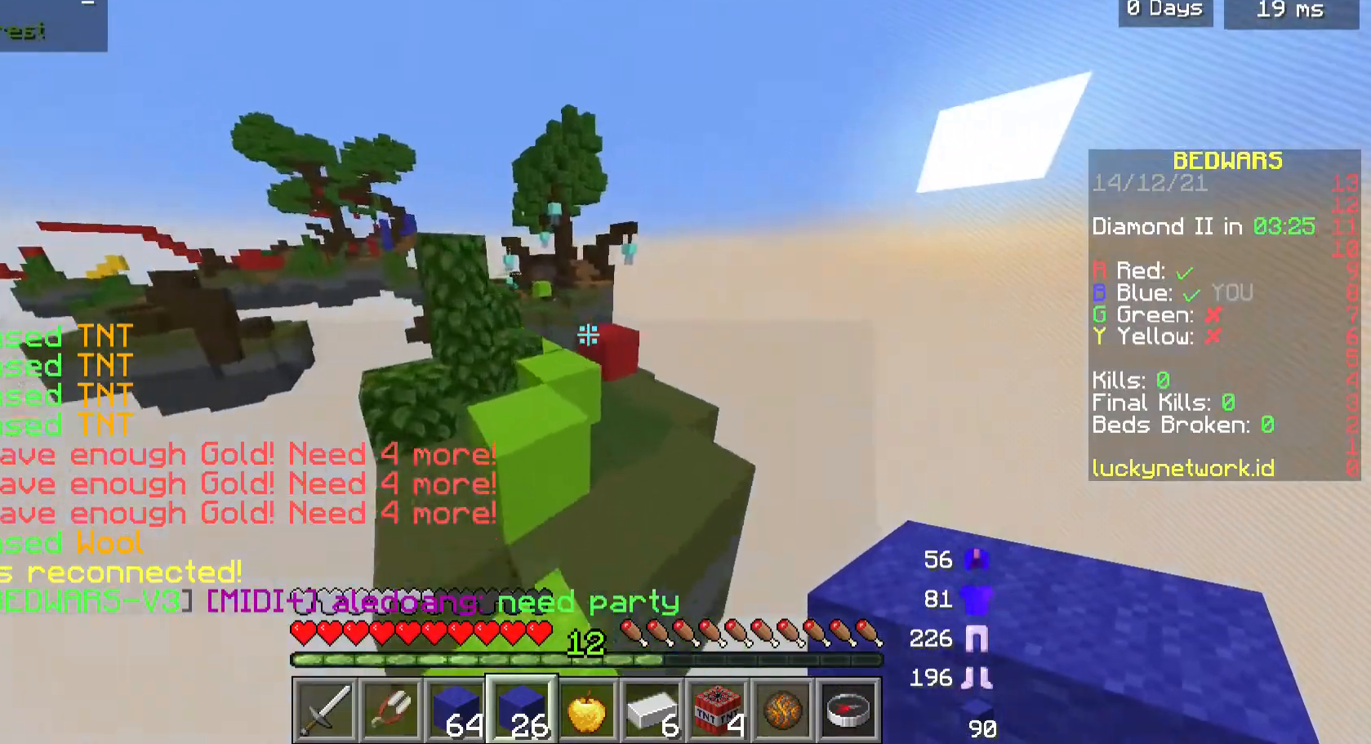
{"keys": ["w"], "mouse": [], "events": [[133, "d", "down"], [367, "d", "up"]]}
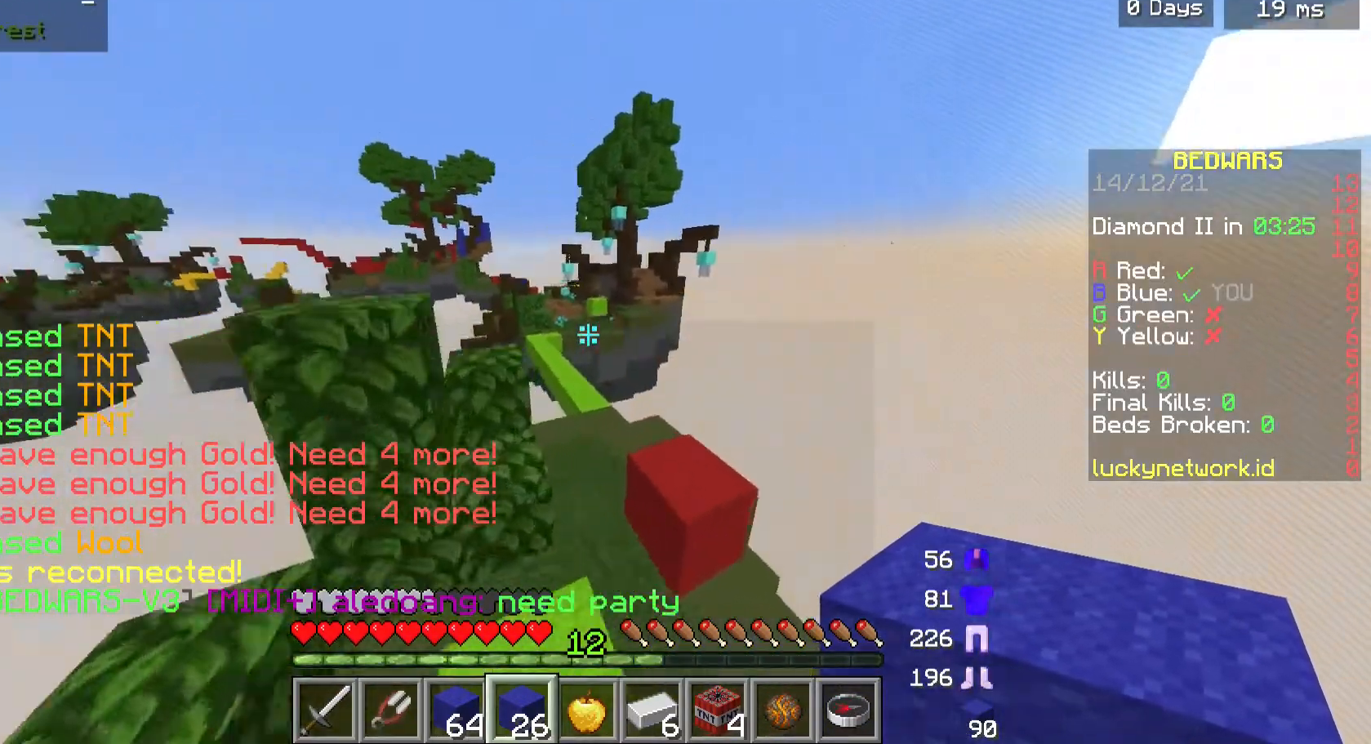
{"keys": ["w"], "mouse": [], "events": []}
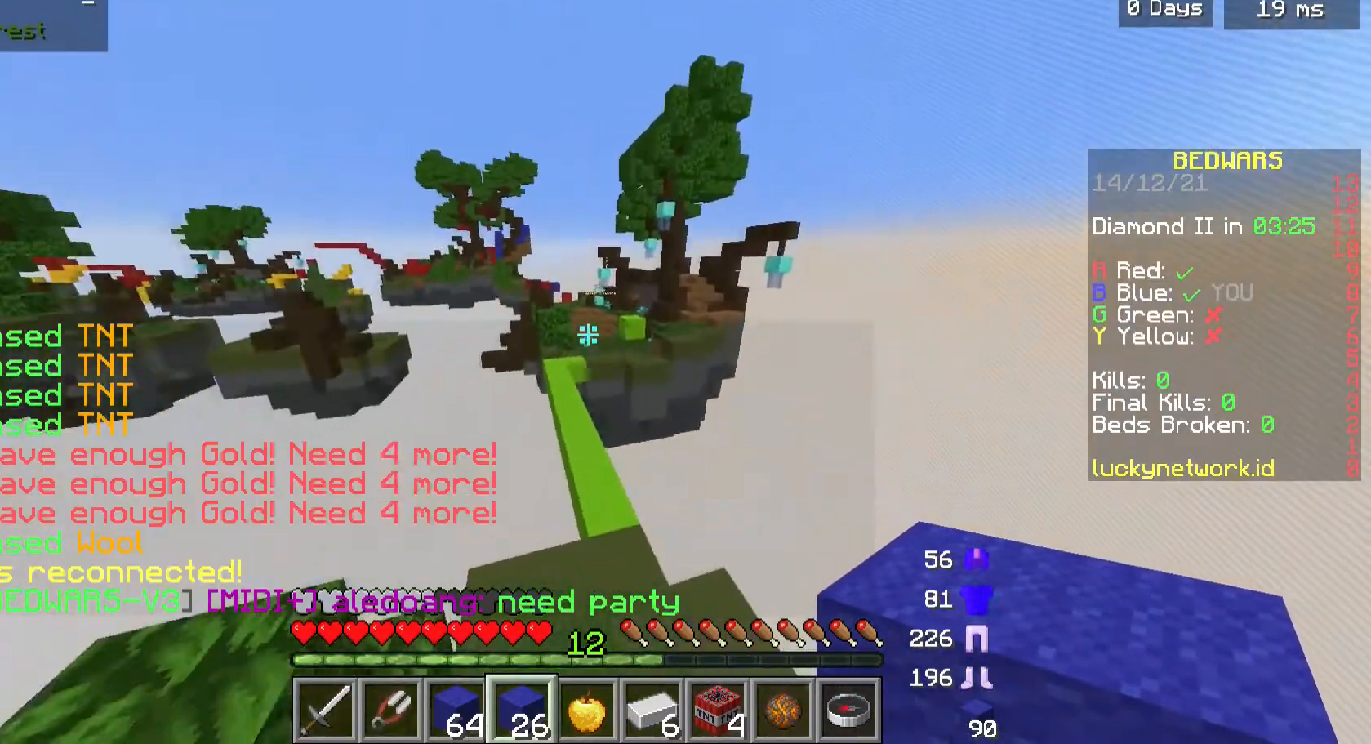
{"keys": ["w"], "mouse": [], "events": []}
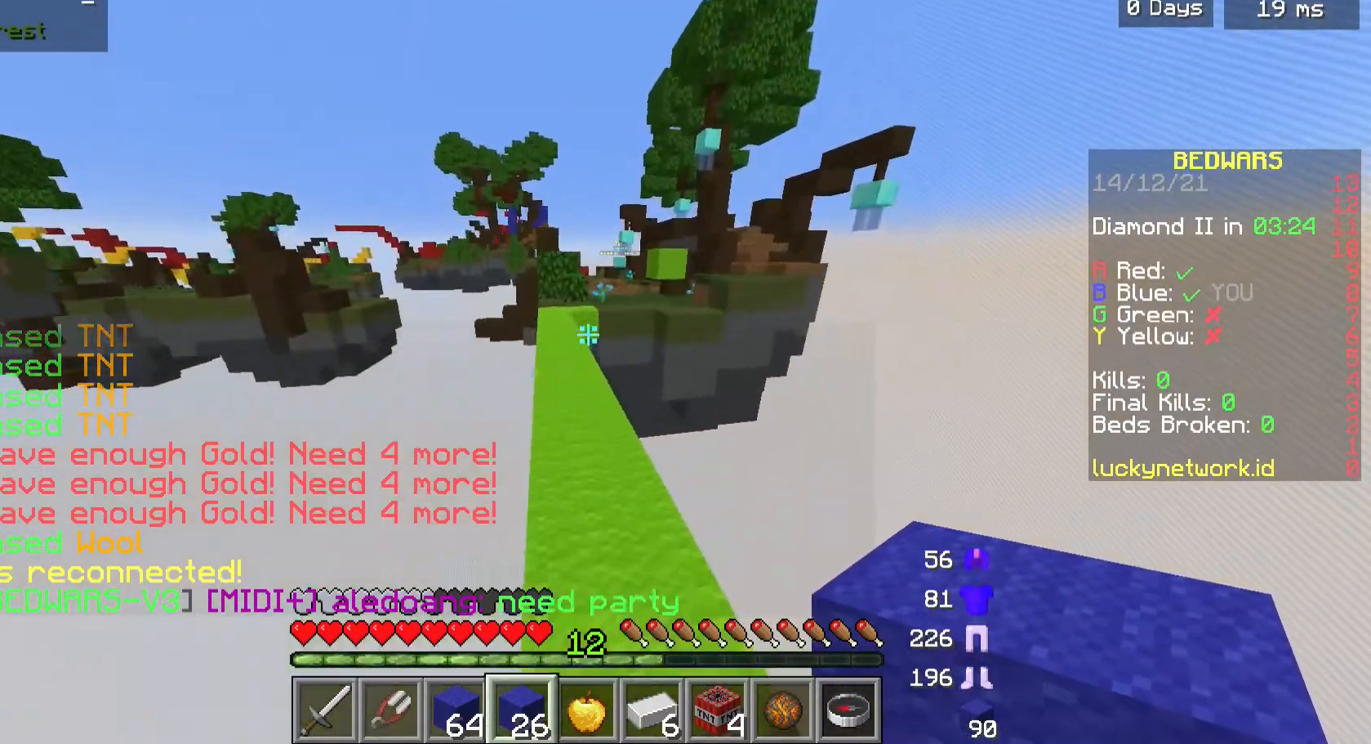
{"keys": ["w"], "mouse": [], "events": []}
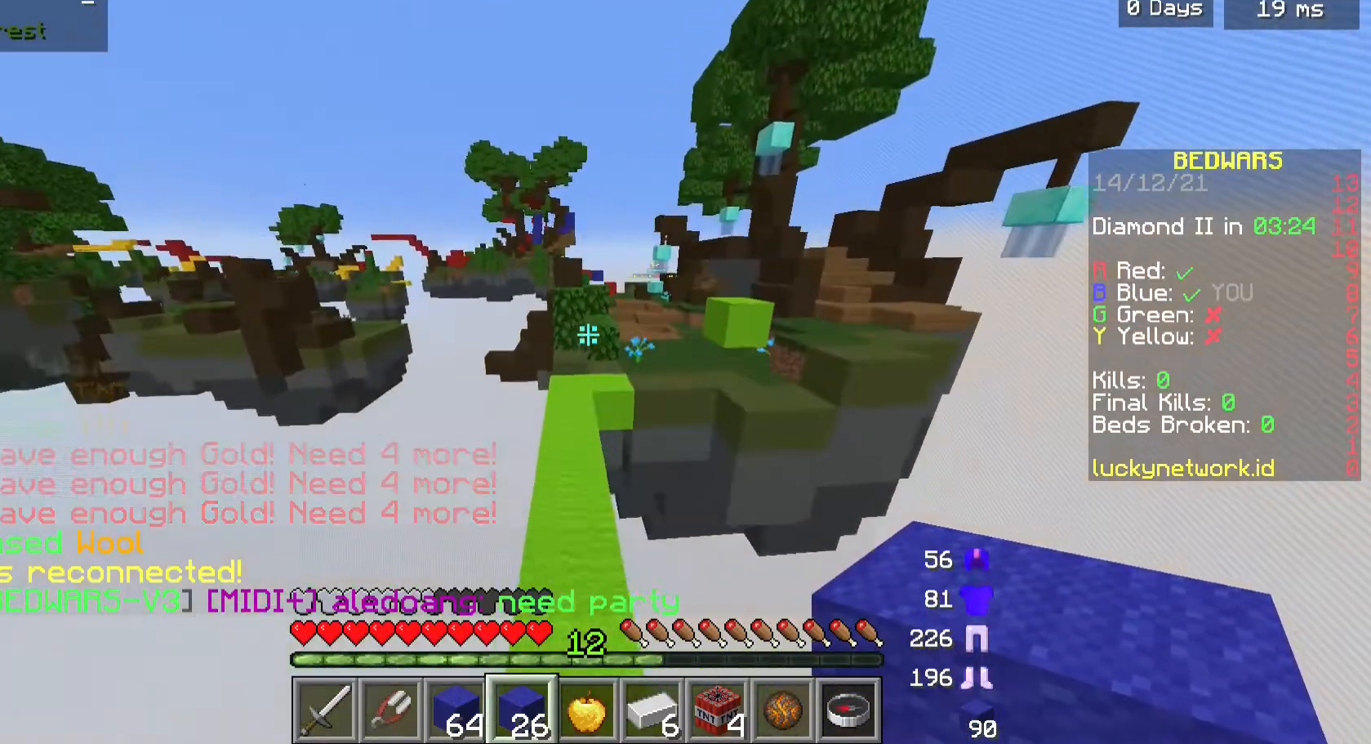
{"keys": ["w"], "mouse": [], "events": [[33, "a", "down"], [167, "a", "up"]]}
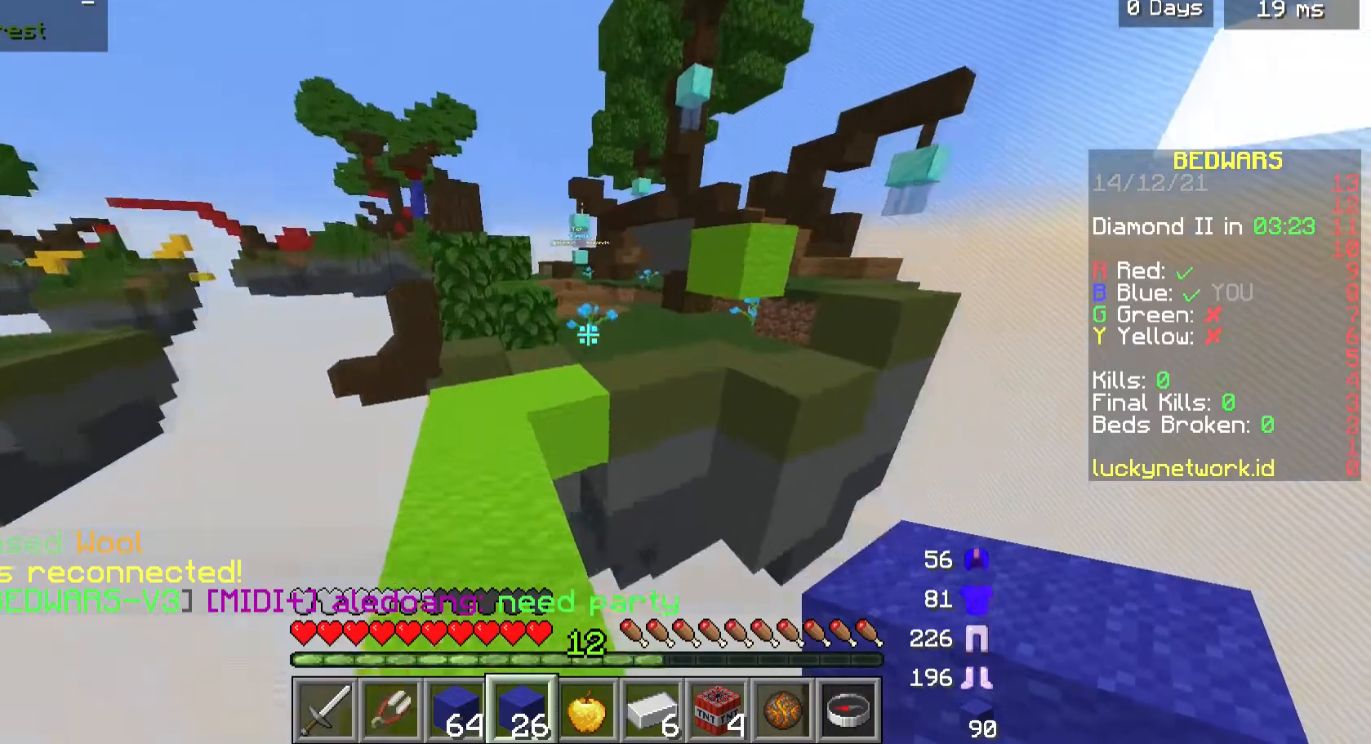
{"keys": ["w"], "mouse": [], "events": []}
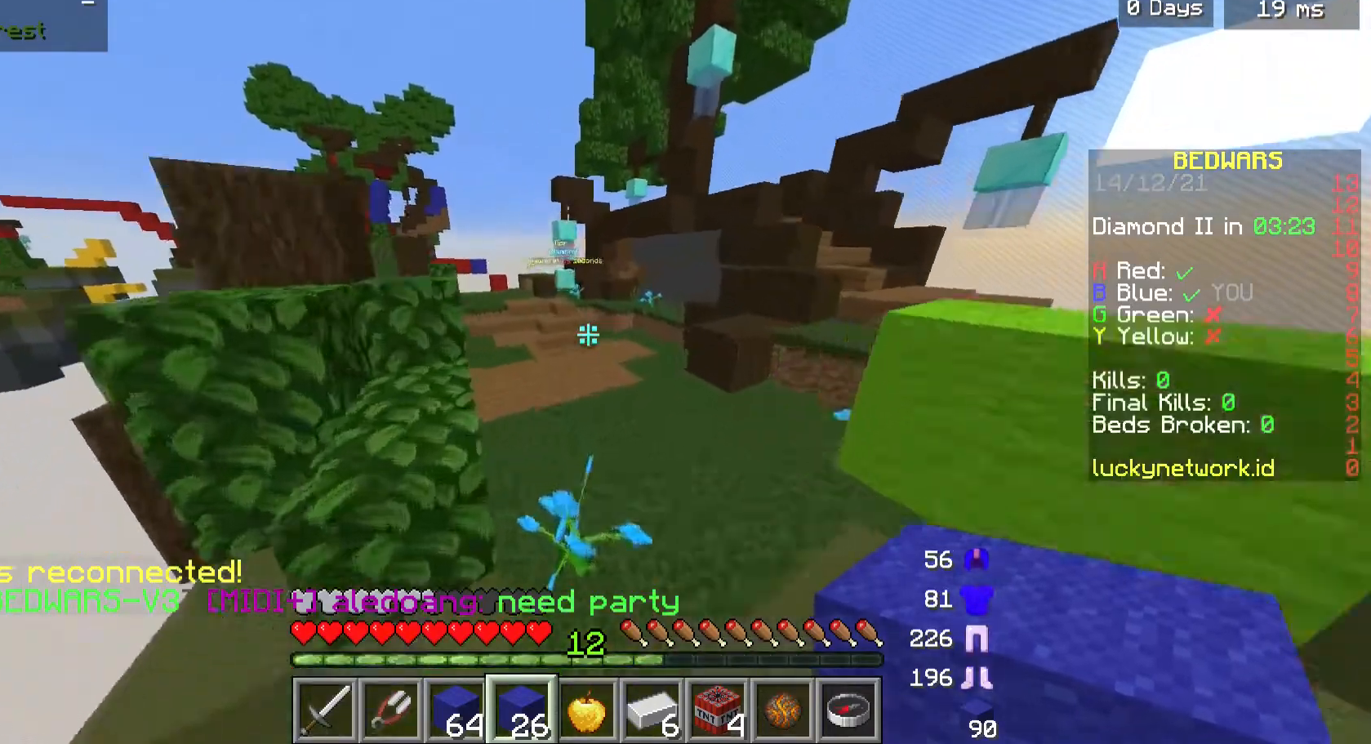
{"keys": ["w"], "mouse": [], "events": []}
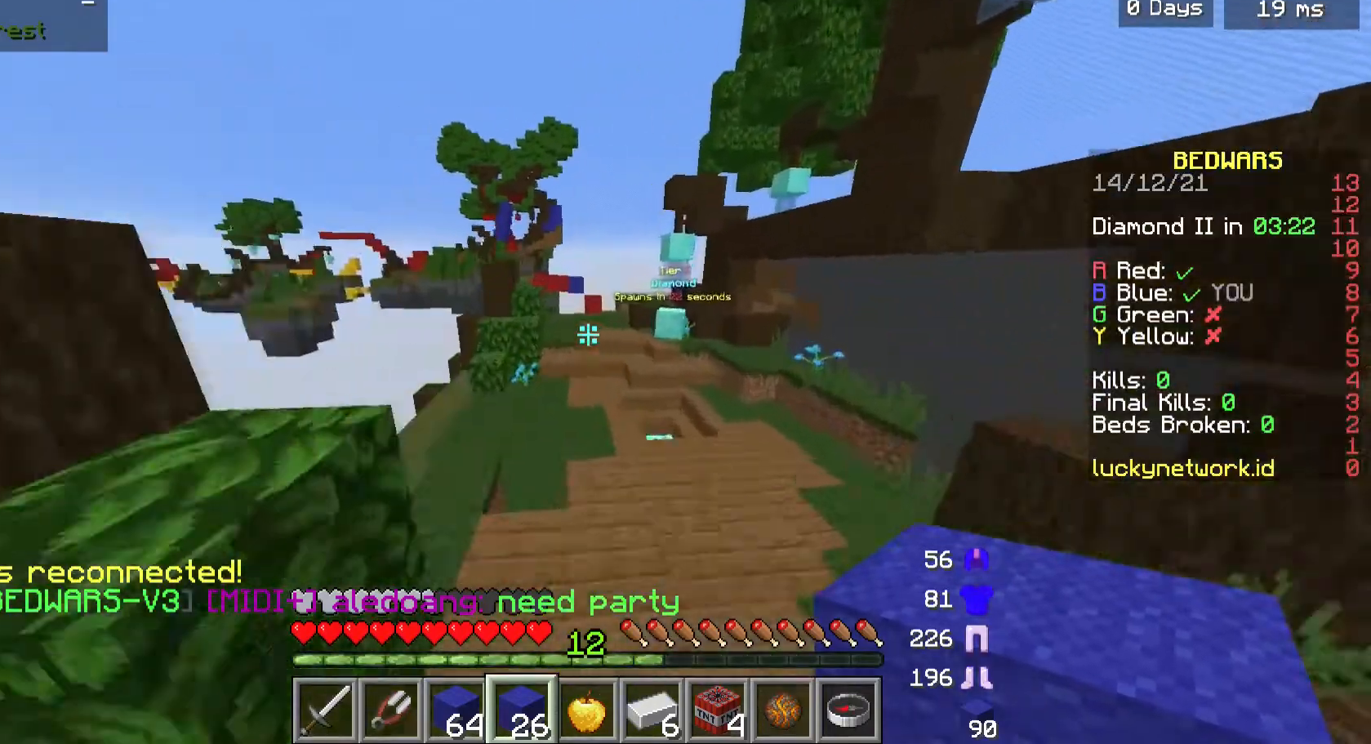
{"keys": ["w"], "mouse": [], "events": []}
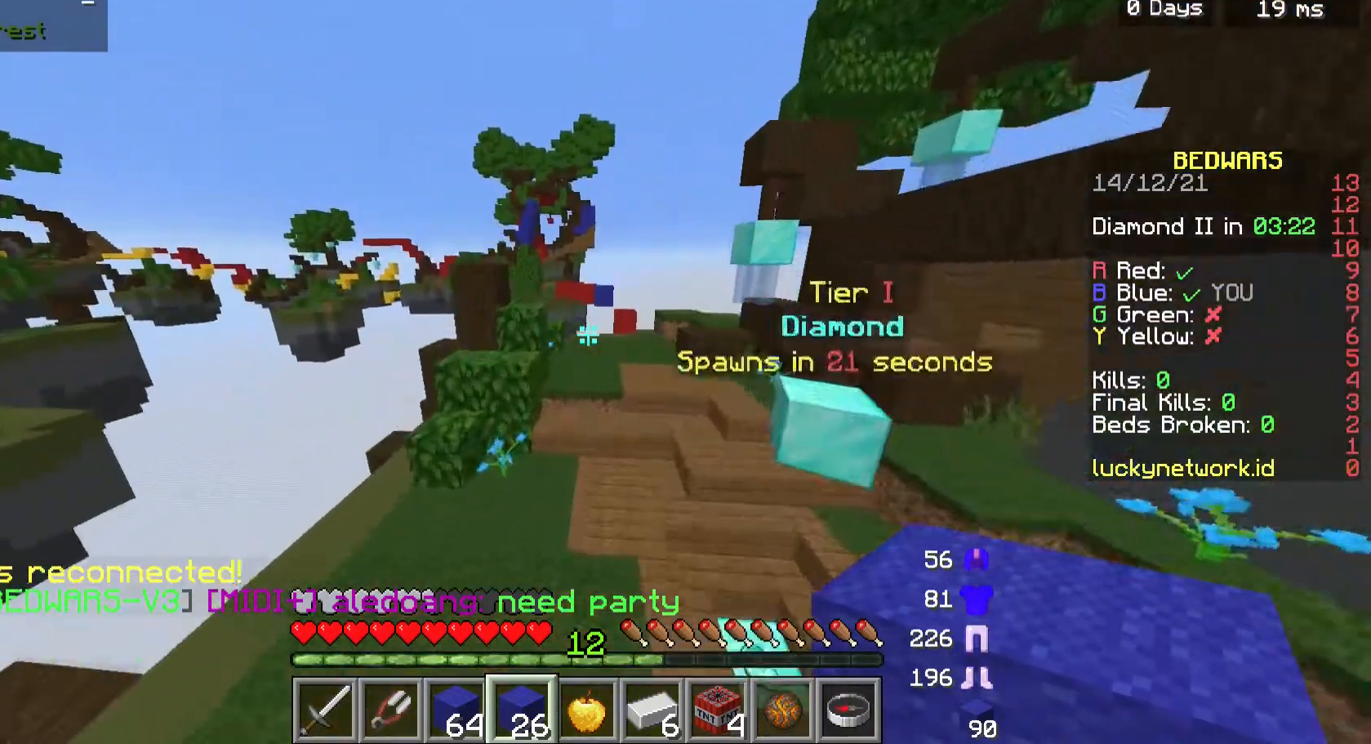
{"keys": ["w"], "mouse": [], "events": [[333, "d", "down"], [500, "d", "up"]]}
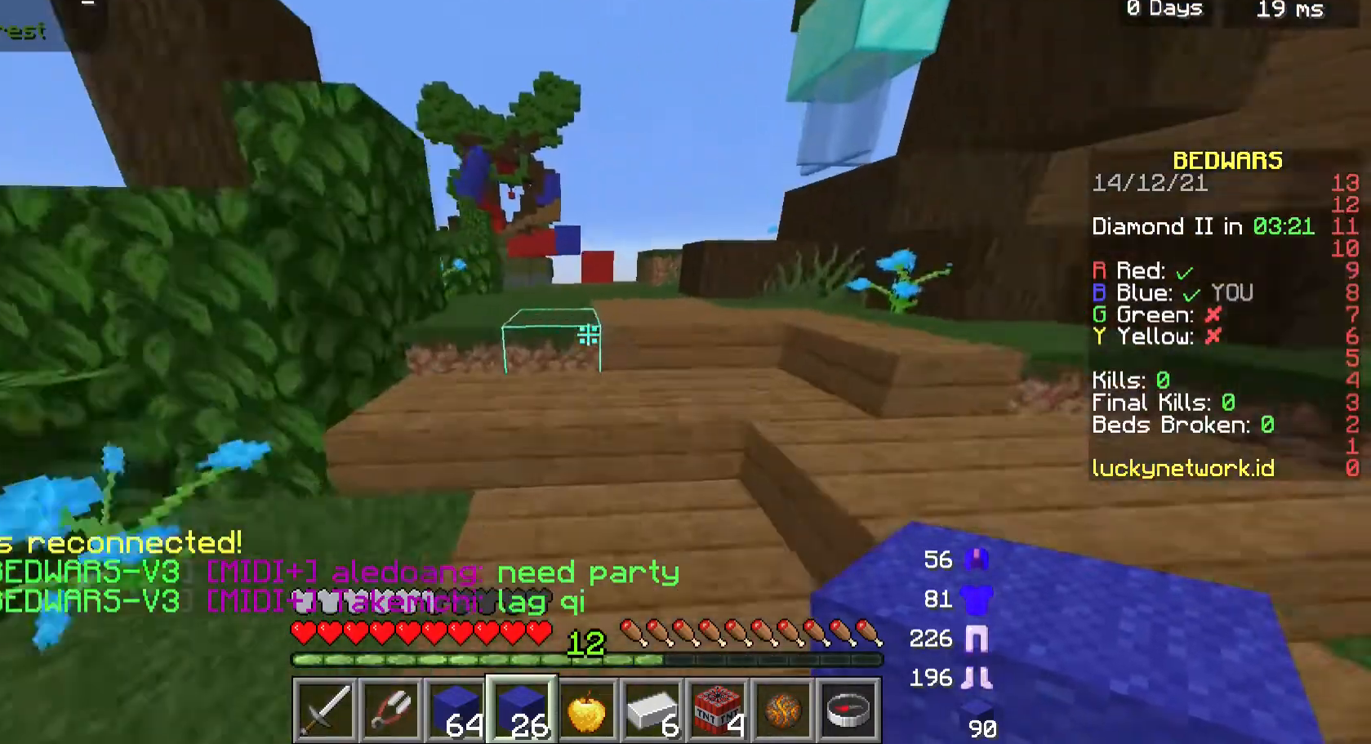
{"keys": ["w"], "mouse": [], "events": []}
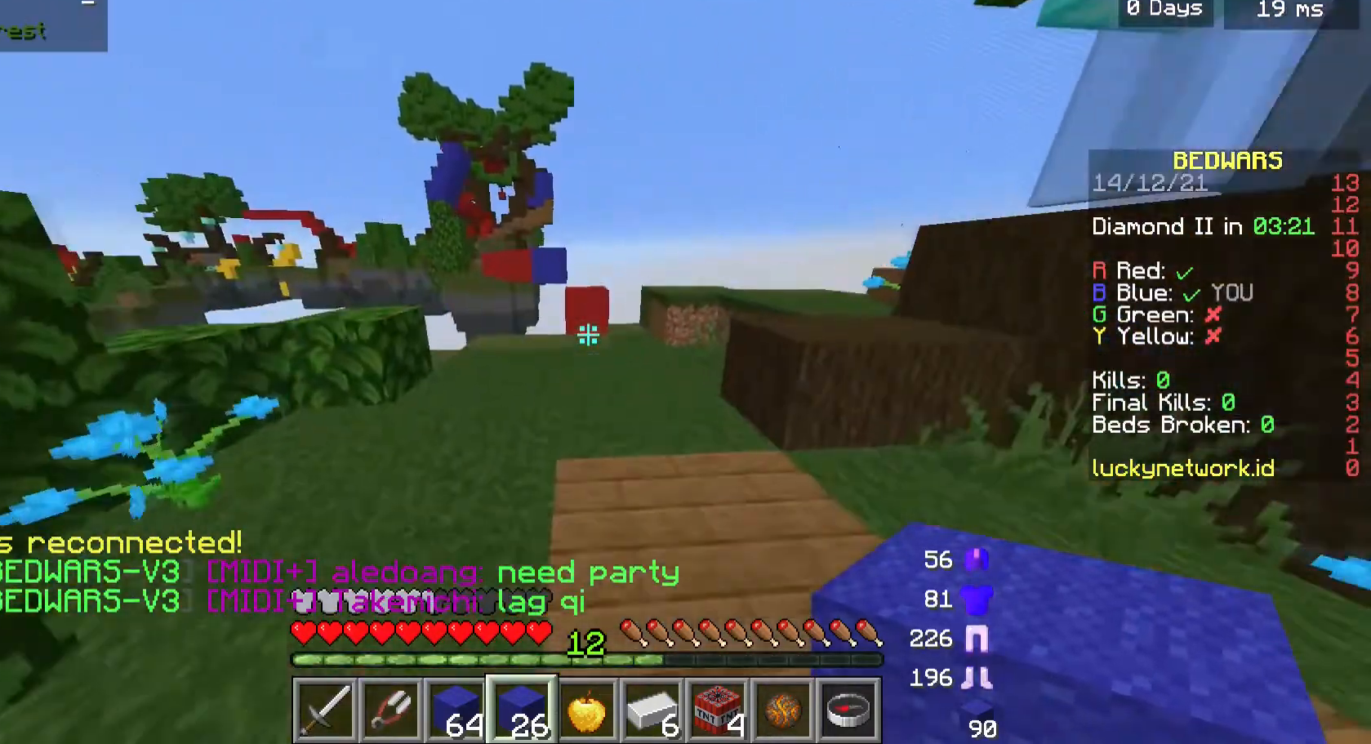
{"keys": ["w"], "mouse": ["right"], "events": [[433, "mouse_right", "down"]]}
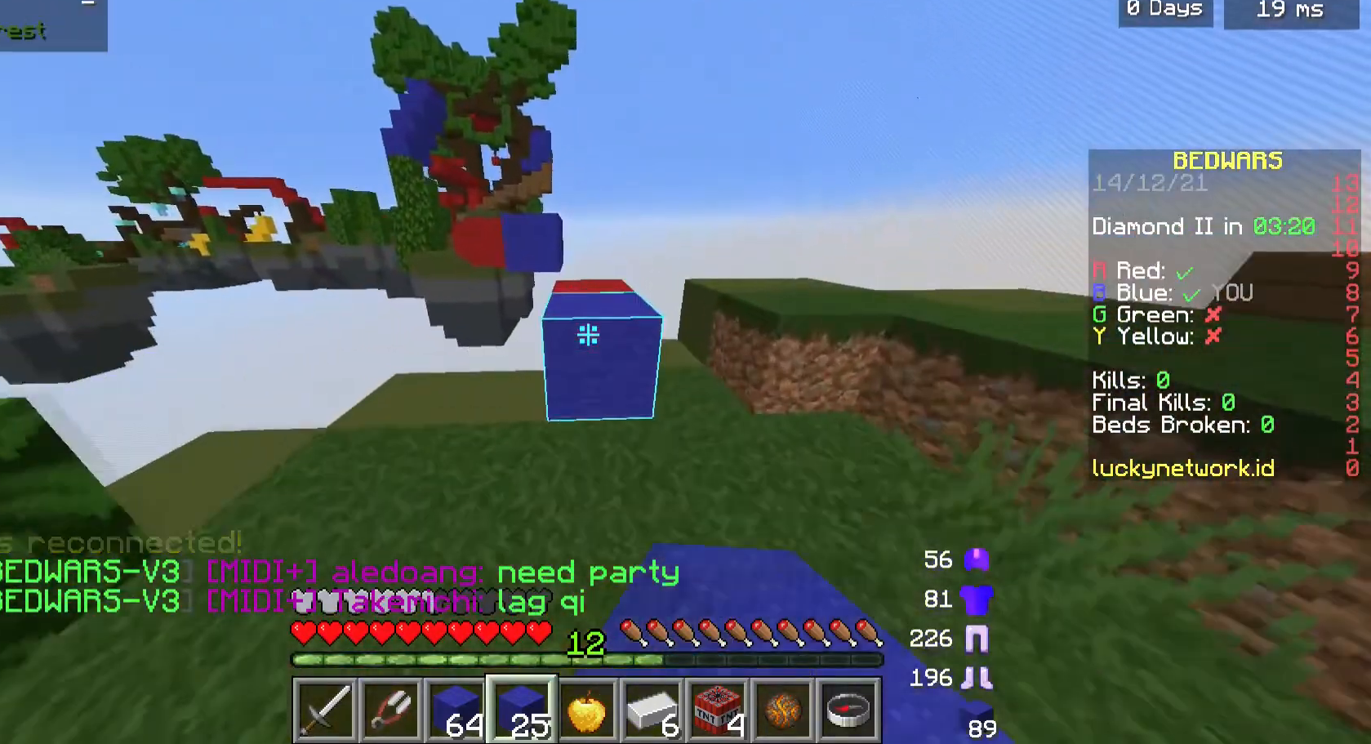
{"keys": ["w"], "mouse": [], "events": [[33, "mouse_right", "up"]]}
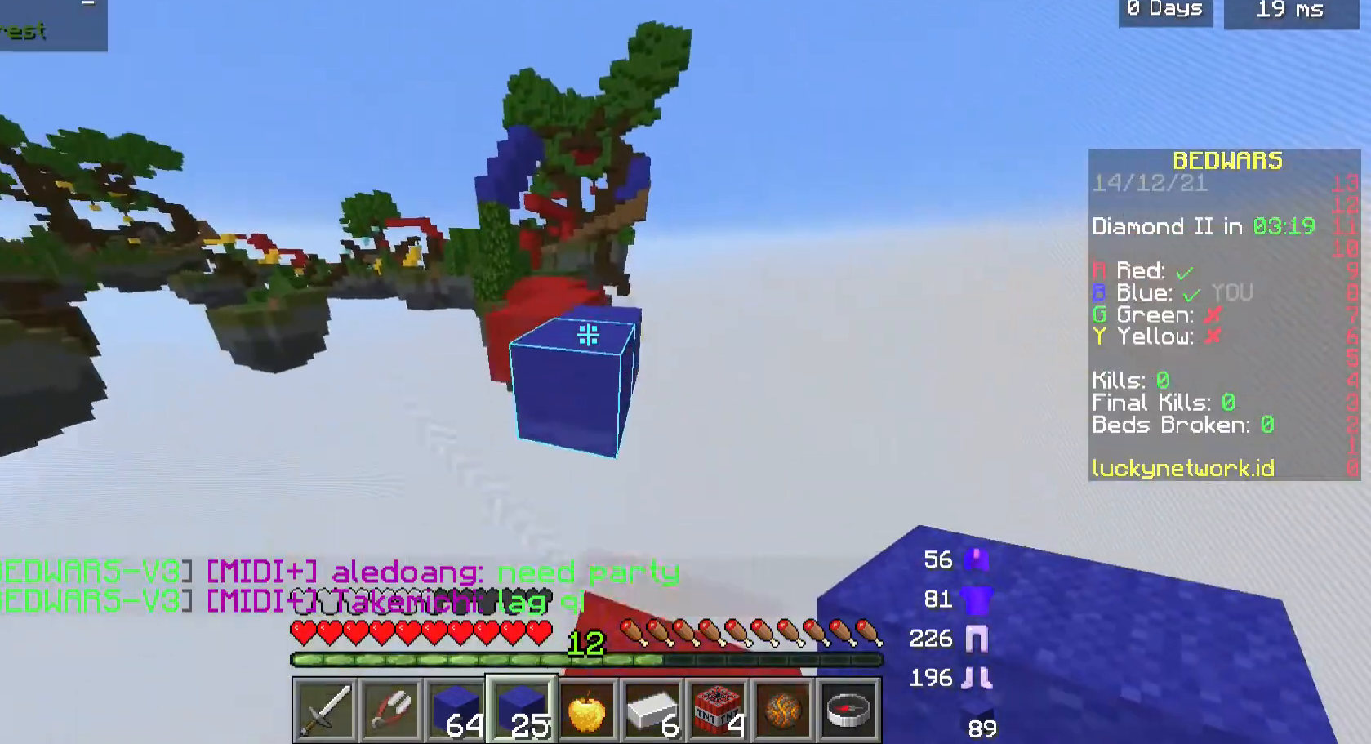
{"keys": ["a", "w"], "mouse": [], "events": [[100, "a", "down"], [233, "a", "up"], [467, "a", "down"]]}
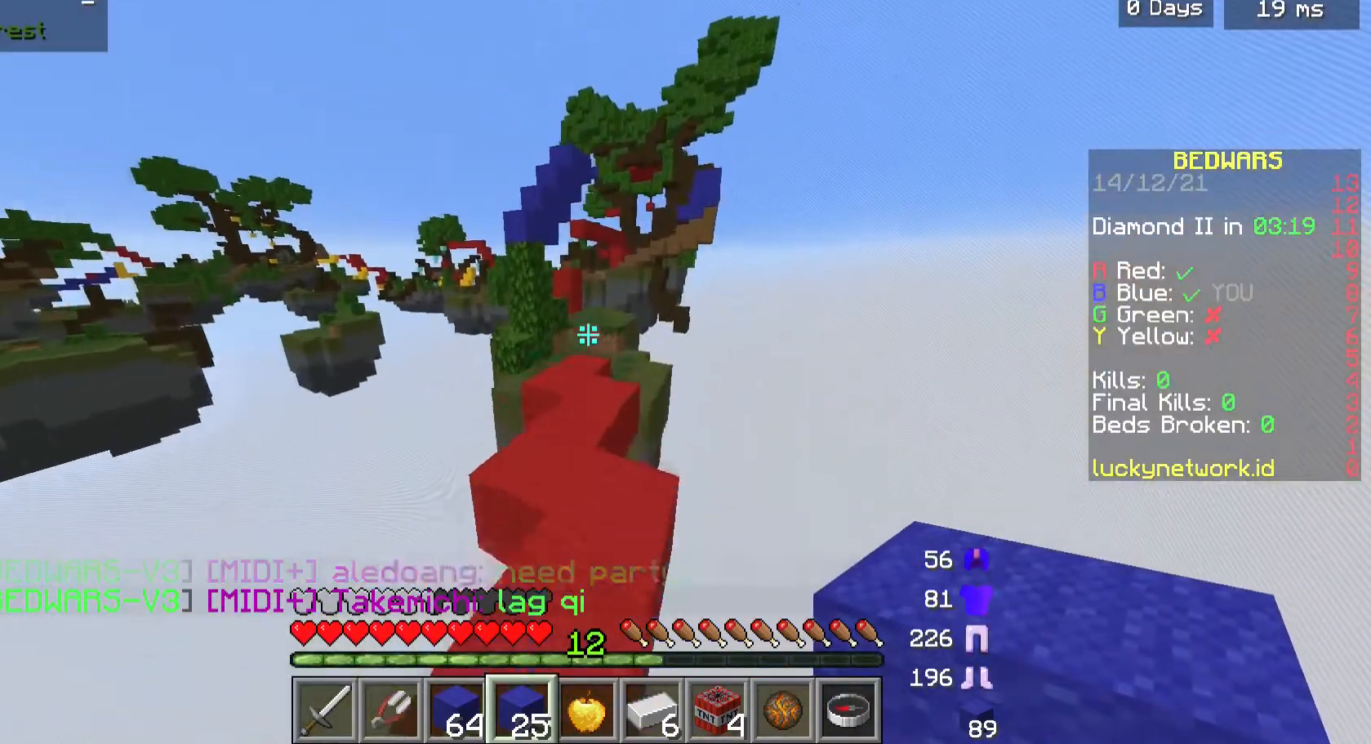
{"keys": ["w"], "mouse": [], "events": [[100, "a", "up"]]}
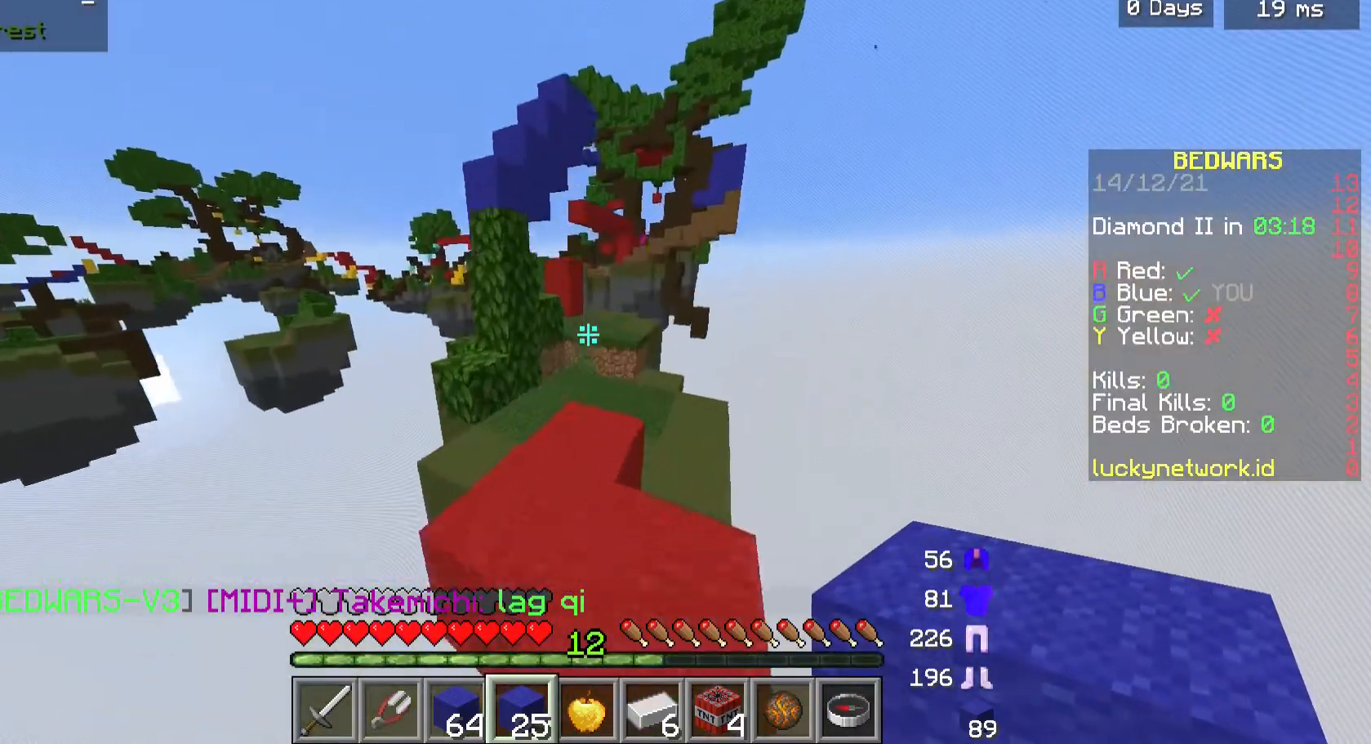
{"keys": ["w"], "mouse": [], "events": []}
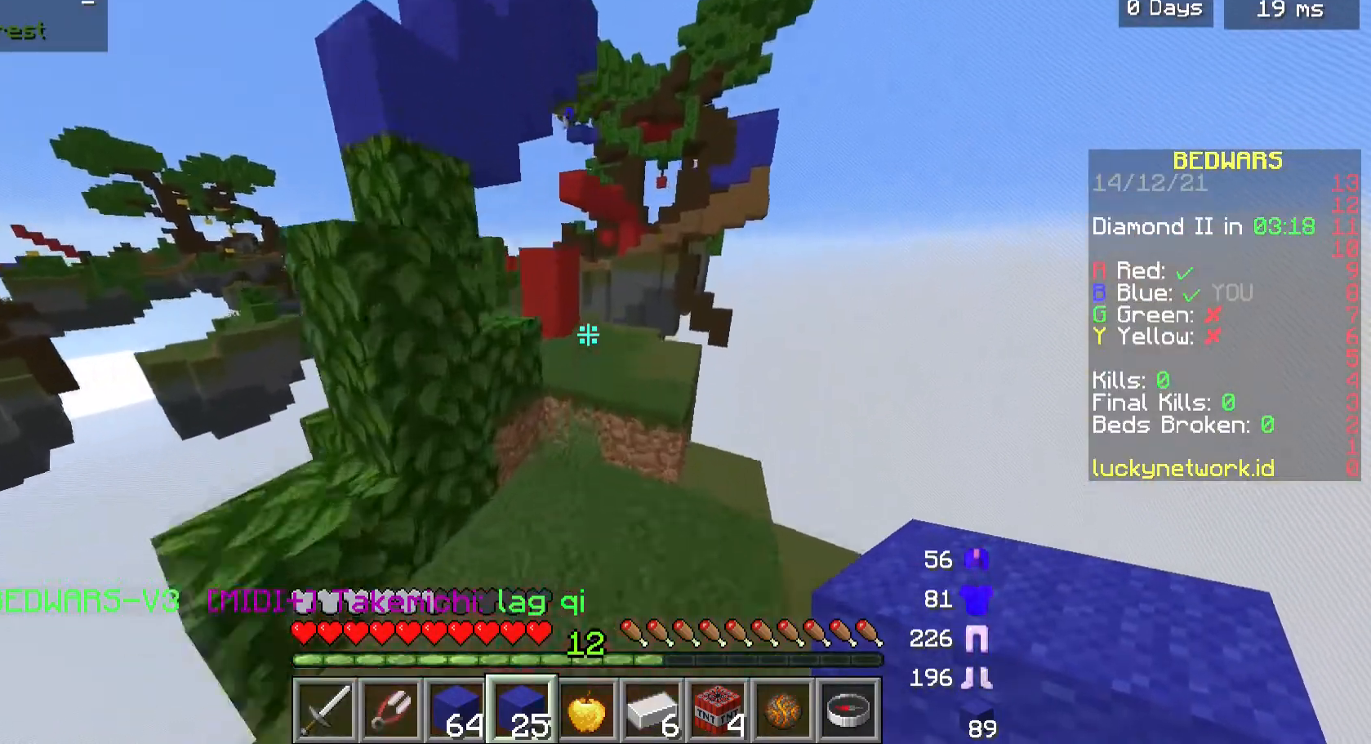
{"keys": ["d"], "mouse": ["right"], "events": [[67, "a", "down"], [167, "mouse_right", "down"], [200, "w", "up"], [467, "a", "up"], [500, "d", "down"]]}
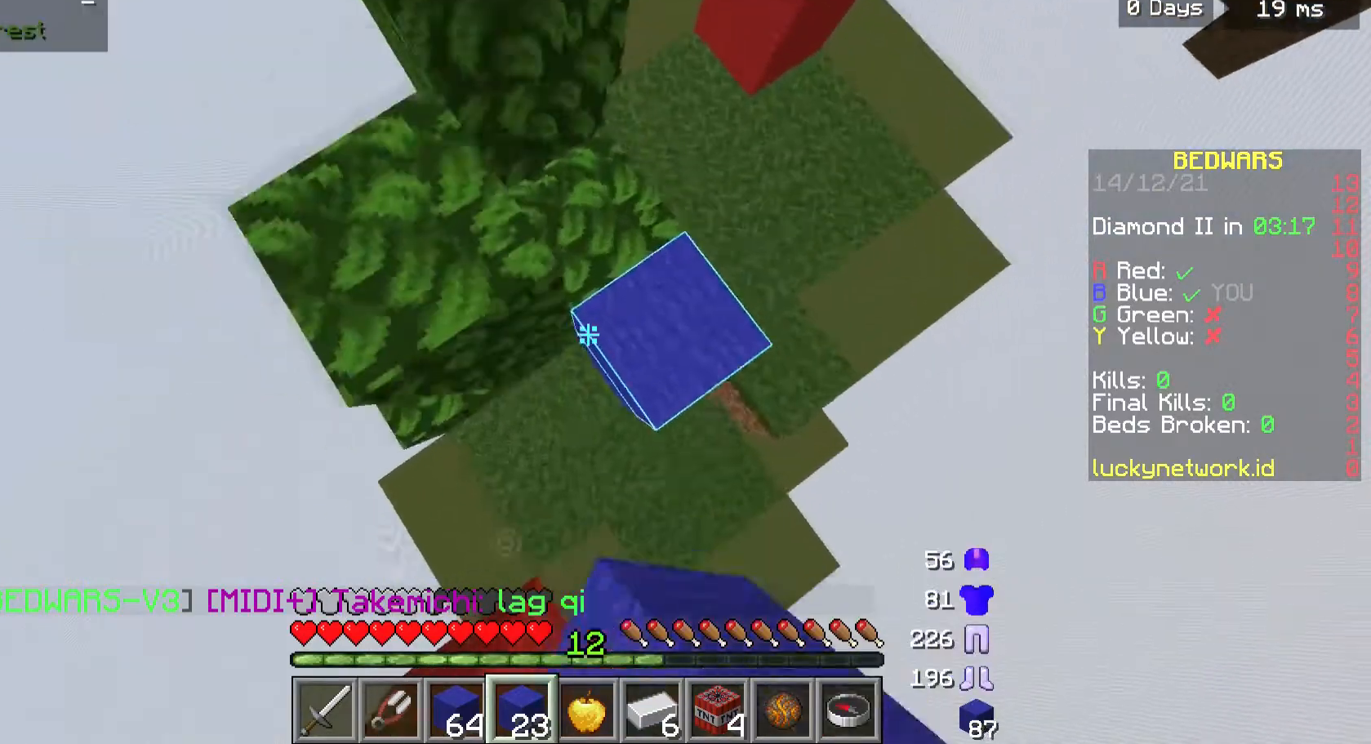
{"keys": ["a"], "mouse": [], "events": [[133, "mouse_right", "up"], [333, "d", "up"], [333, "mouse_right", "down"], [367, "a", "down"], [467, "mouse_right", "up"]]}
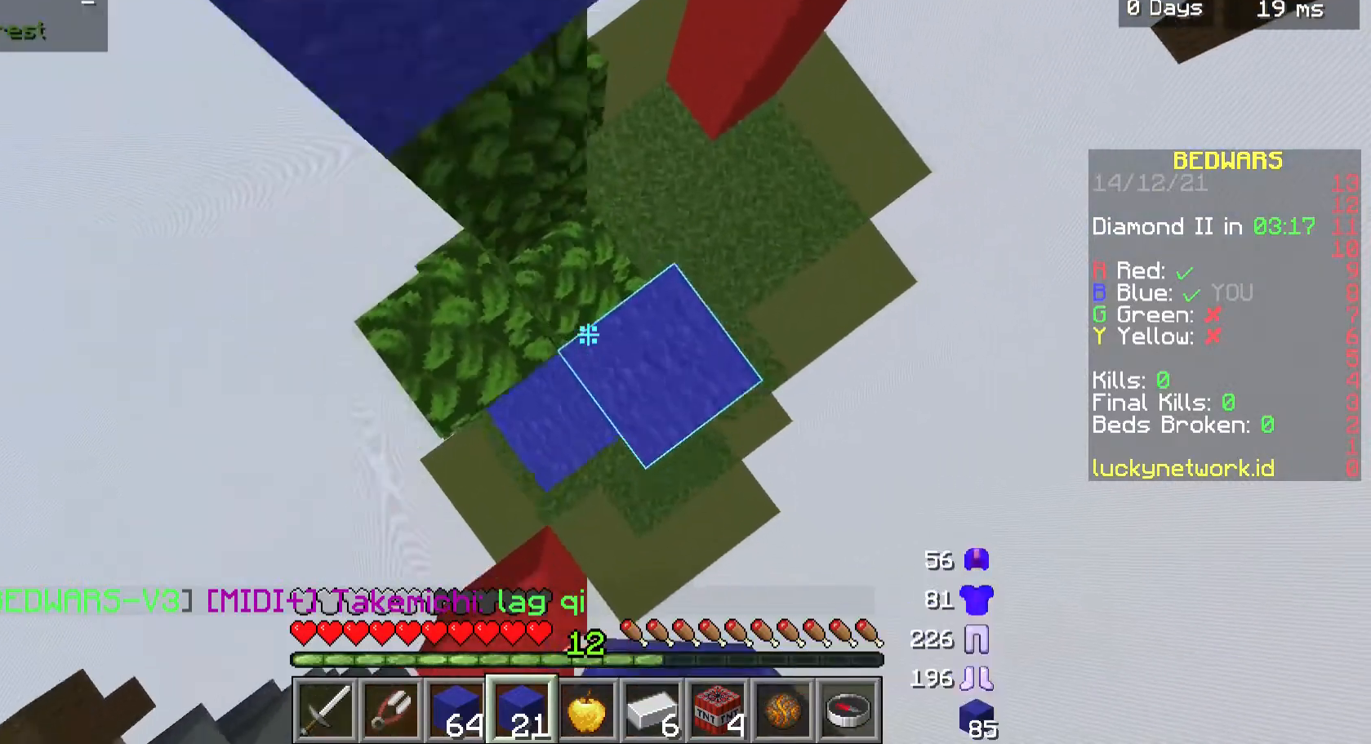
{"keys": ["w"], "mouse": ["right"], "events": [[33, "a", "up"], [167, "mouse_right", "down"], [367, "w", "down"]]}